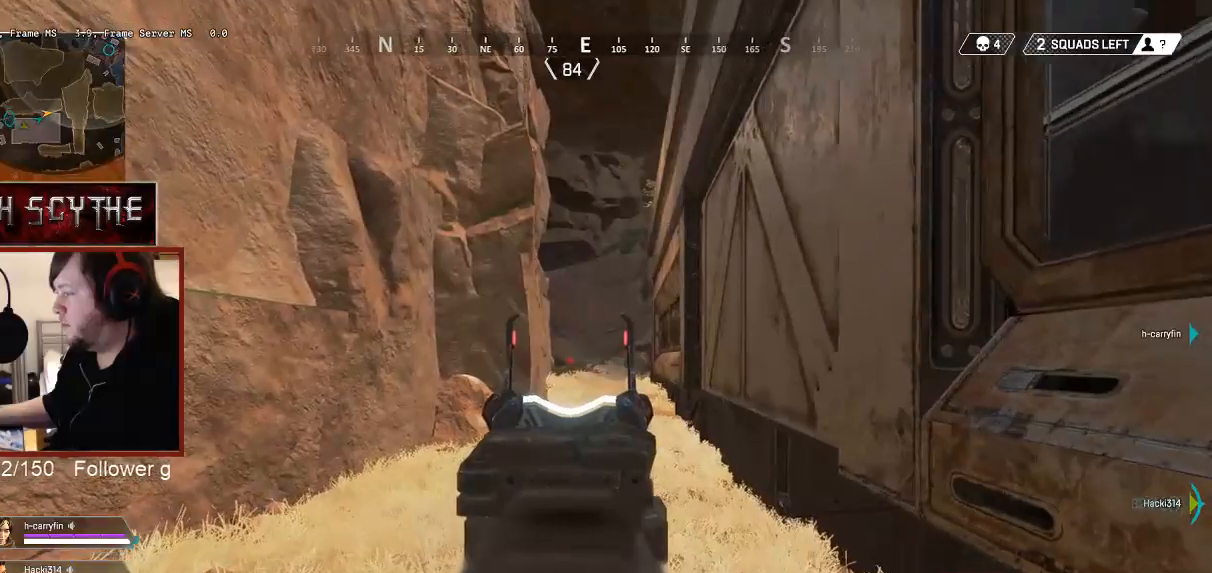
Gameplay with keyboard and mouse; each line is a JSON object with the keys and mouse buttons held at the frame after it. "events" lists presses ("down") and releases ("up") of "1", "2", "3", "4", "5", "a", "alt", "b", "c", "ctrl", "d", "e", "f", "g", "q", "r", "s", "shift", "space", "t", "tab", "v", "w", "x", "z", "mouse_left", "mouse_wheel", "mouse_right", "mouse_mb4" and "mouse_mb5" between this image and that frame as [ms after this image, input, new state], when the widget could be followed in between. "mouse_left", "mouse_wheel", "mouse_right", "mouse_mb4", "mouse_mb5" = the "left", "wheel", "right", "mb4", "mb5" buttons of the "mouse" list. No other keys are recorded. "wheel" means that the mouse wheel is clicked or scrolled. Mouse movement is not recorded.
{"keys": ["a", "w"], "mouse": ["right"], "events": []}
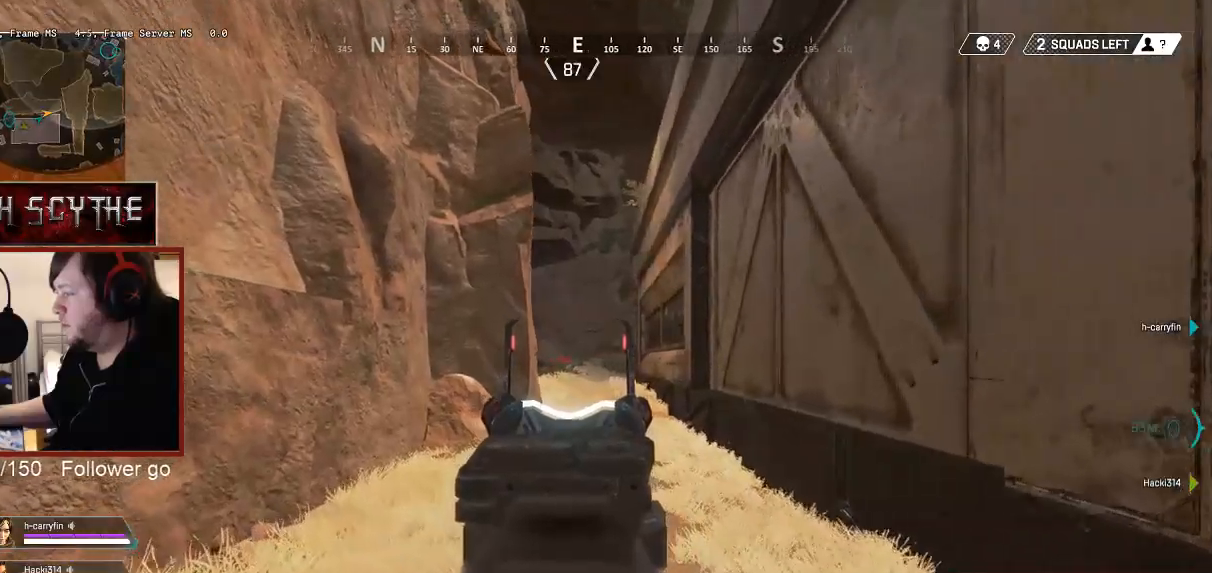
{"keys": ["a", "w"], "mouse": ["right"], "events": []}
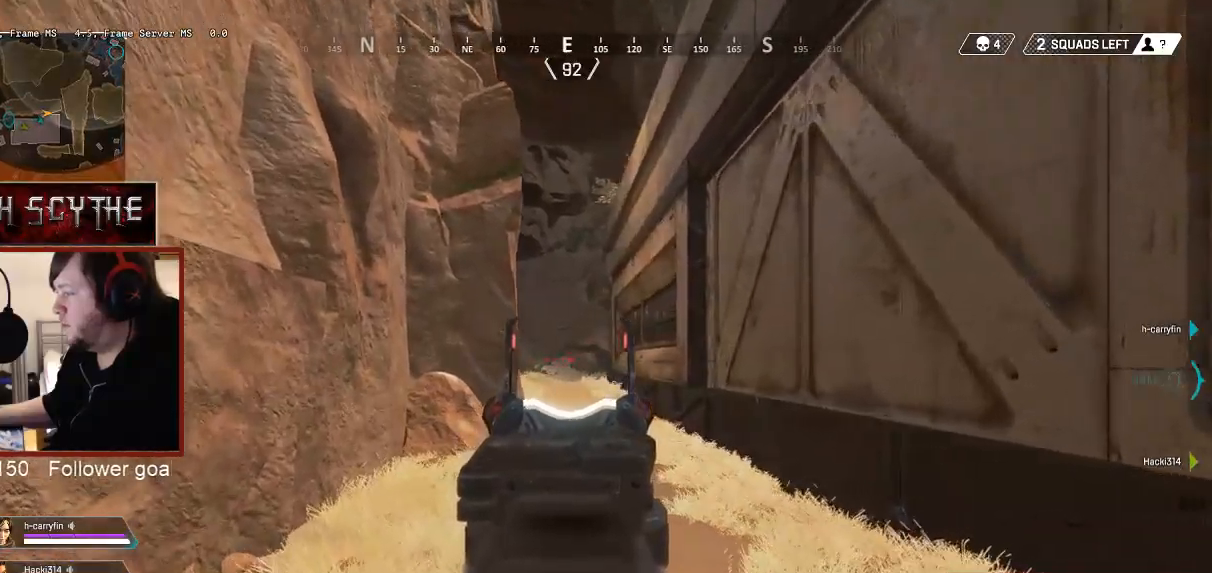
{"keys": ["w"], "mouse": [], "events": [[200, "a", "up"], [250, "mouse_right", "up"]]}
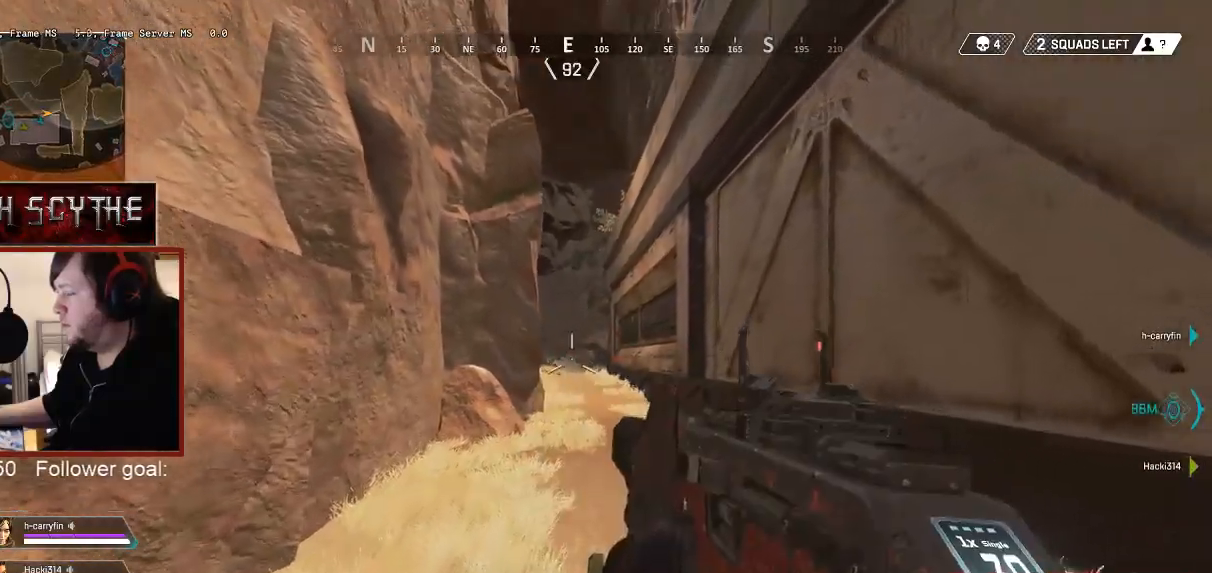
{"keys": ["a", "w"], "mouse": [], "events": [[183, "a", "down"]]}
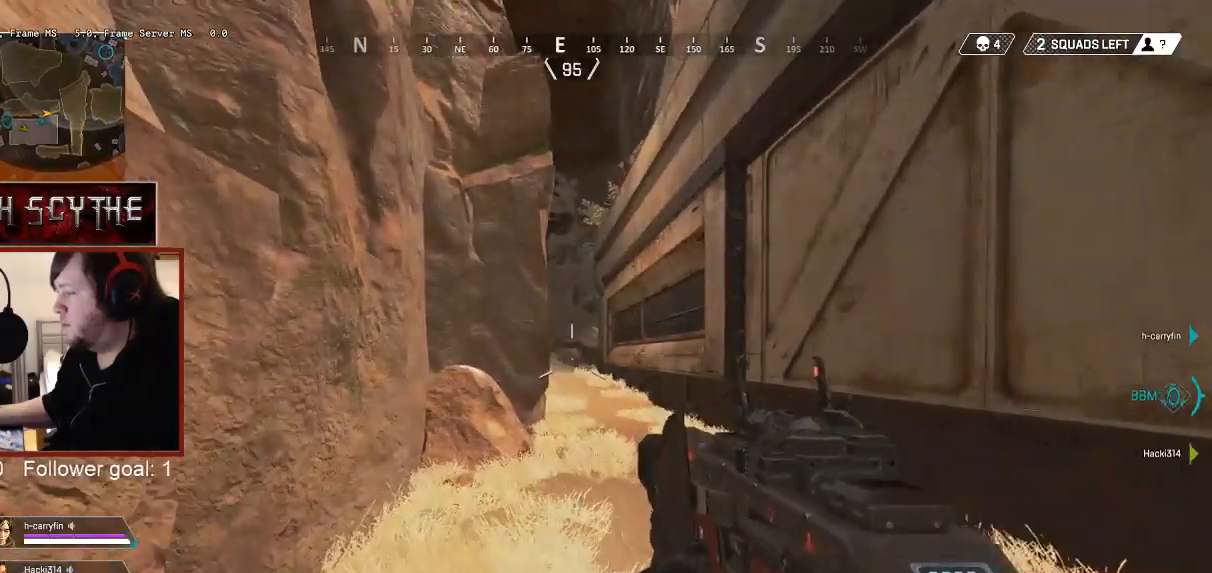
{"keys": ["d", "shift", "w"], "mouse": [], "events": [[117, "shift", "down"], [283, "mouse_left", "down"], [317, "mouse_left", "up"], [450, "a", "up"], [483, "d", "down"]]}
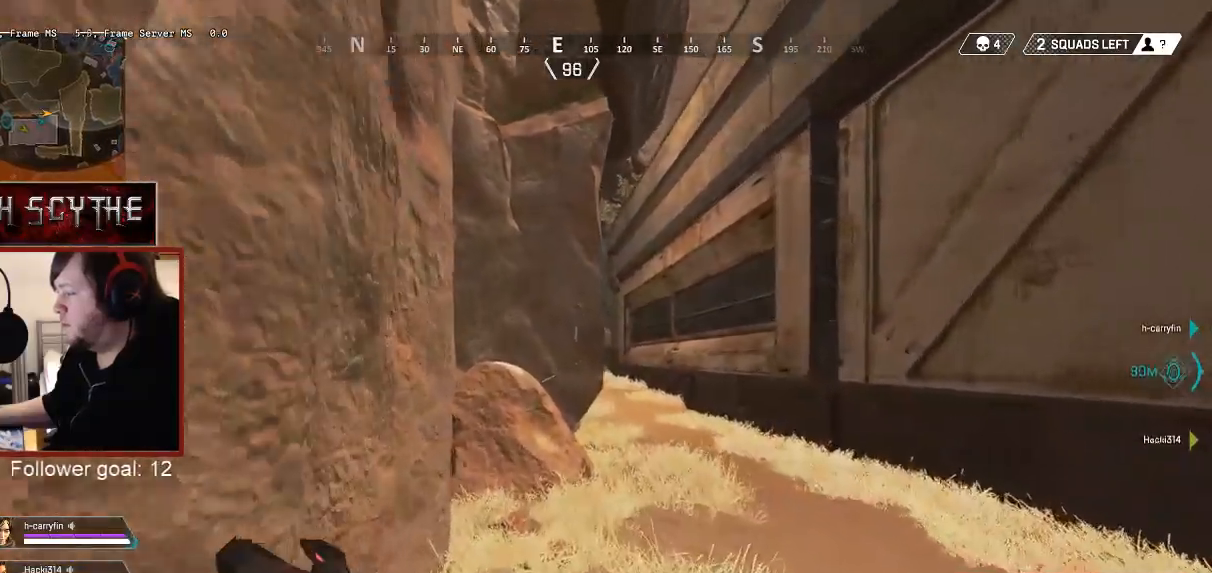
{"keys": ["d", "w"], "mouse": ["right"], "events": [[17, "mouse_left", "down"], [67, "d", "up"], [67, "mouse_left", "up"], [283, "shift", "up"], [367, "mouse_right", "down"], [433, "d", "down"]]}
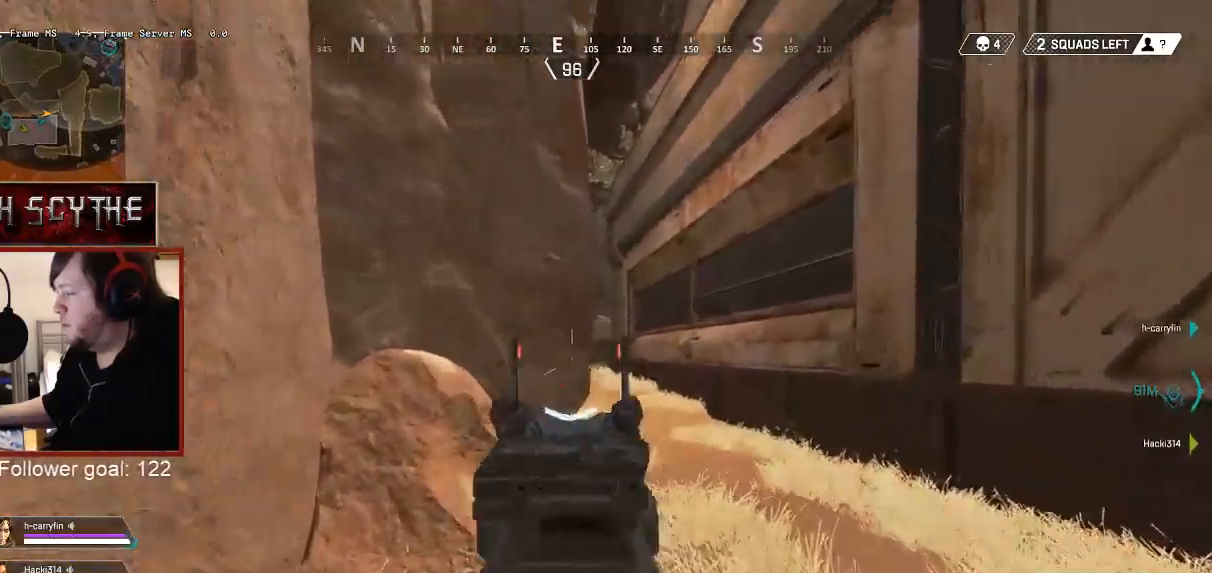
{"keys": ["d", "w"], "mouse": ["right"], "events": []}
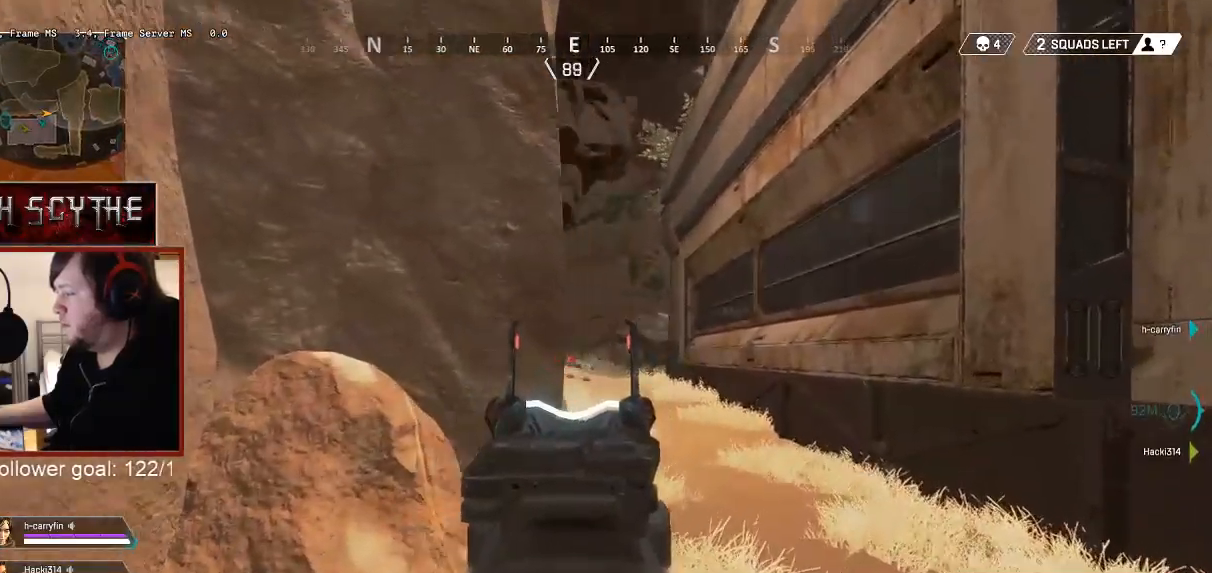
{"keys": ["d", "w"], "mouse": ["right"], "events": []}
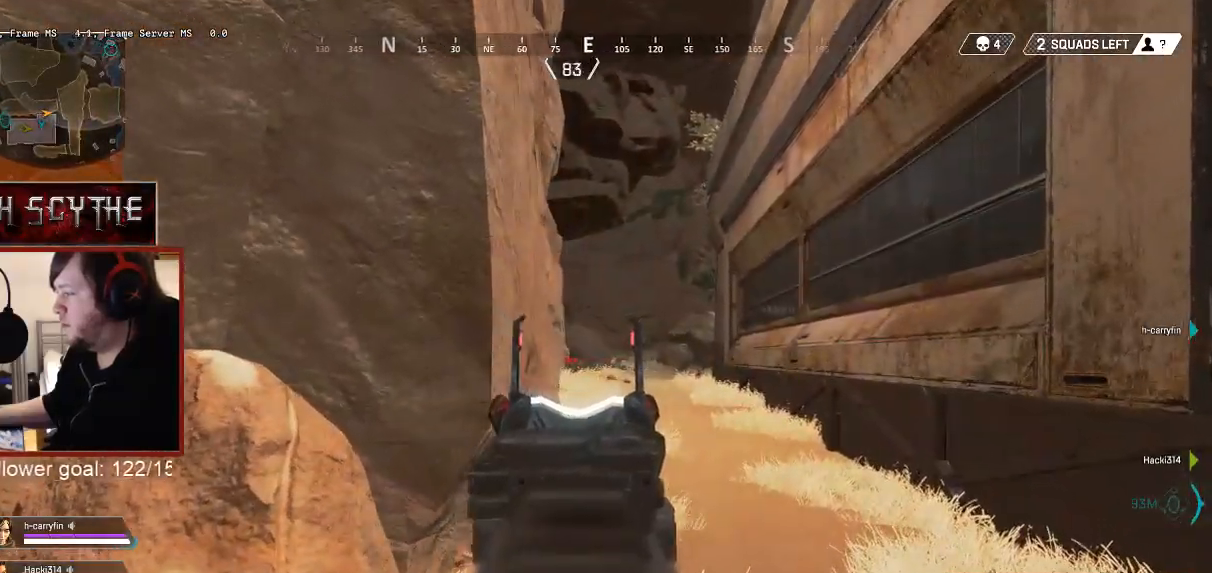
{"keys": ["a", "w"], "mouse": [], "events": [[150, "mouse_wheel", "down"], [183, "mouse_wheel", "up"], [250, "mouse_right", "up"], [317, "a", "down"], [350, "d", "up"]]}
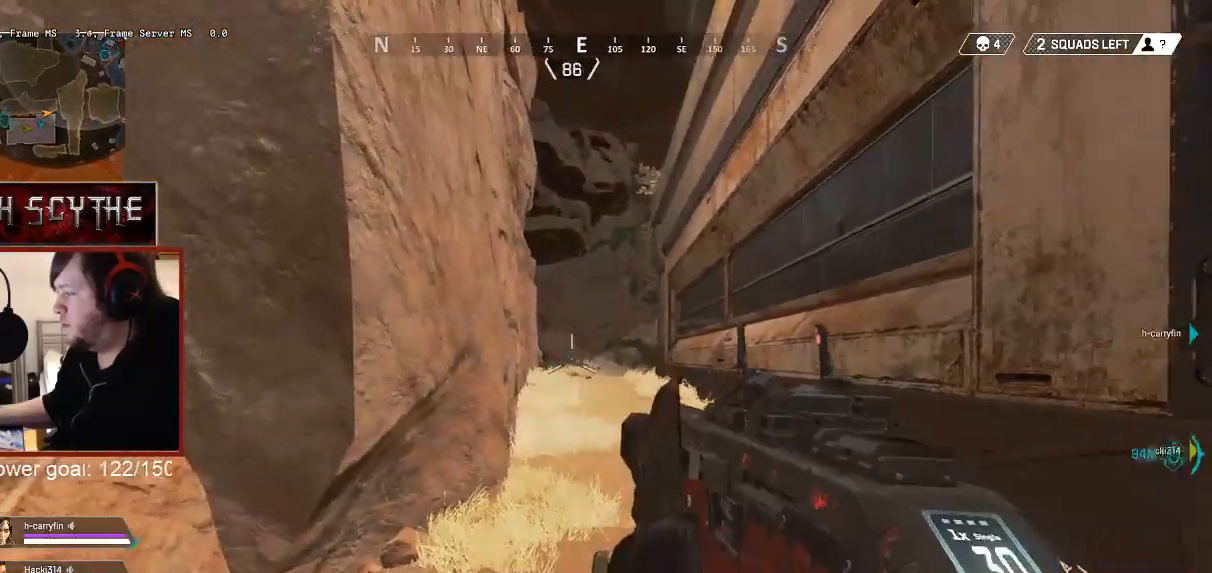
{"keys": ["a"], "mouse": [], "events": [[183, "w", "up"], [233, "d", "down"], [267, "a", "up"], [383, "a", "down"], [383, "d", "up"]]}
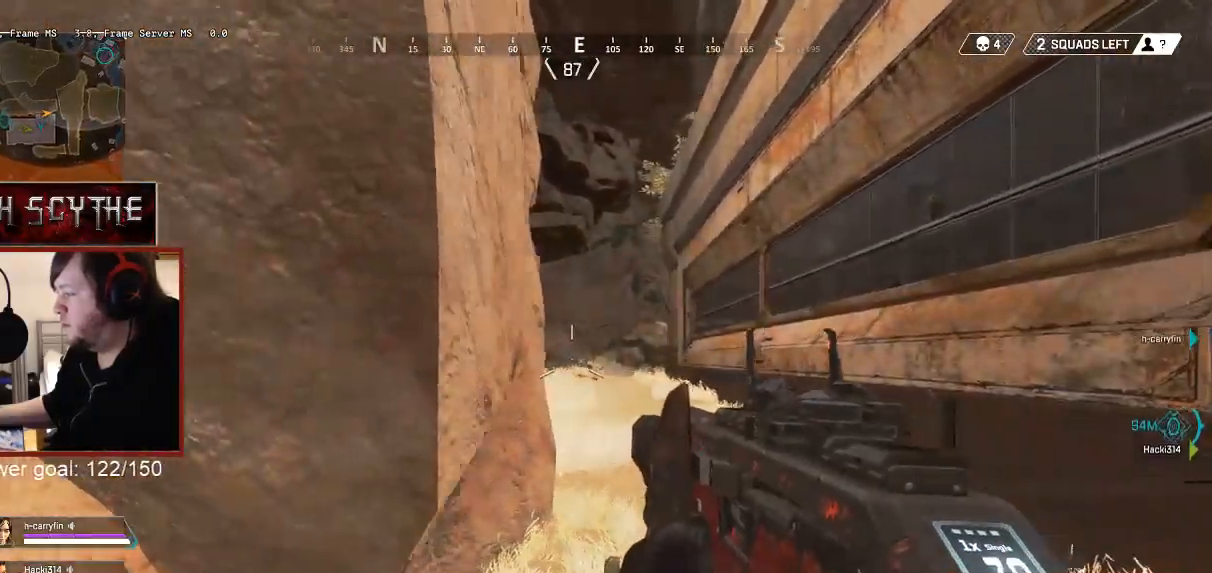
{"keys": ["d"], "mouse": ["right"], "events": [[33, "a", "up"], [33, "d", "down"], [133, "a", "down"], [133, "d", "up"], [217, "d", "down"], [250, "a", "up"], [400, "mouse_right", "down"]]}
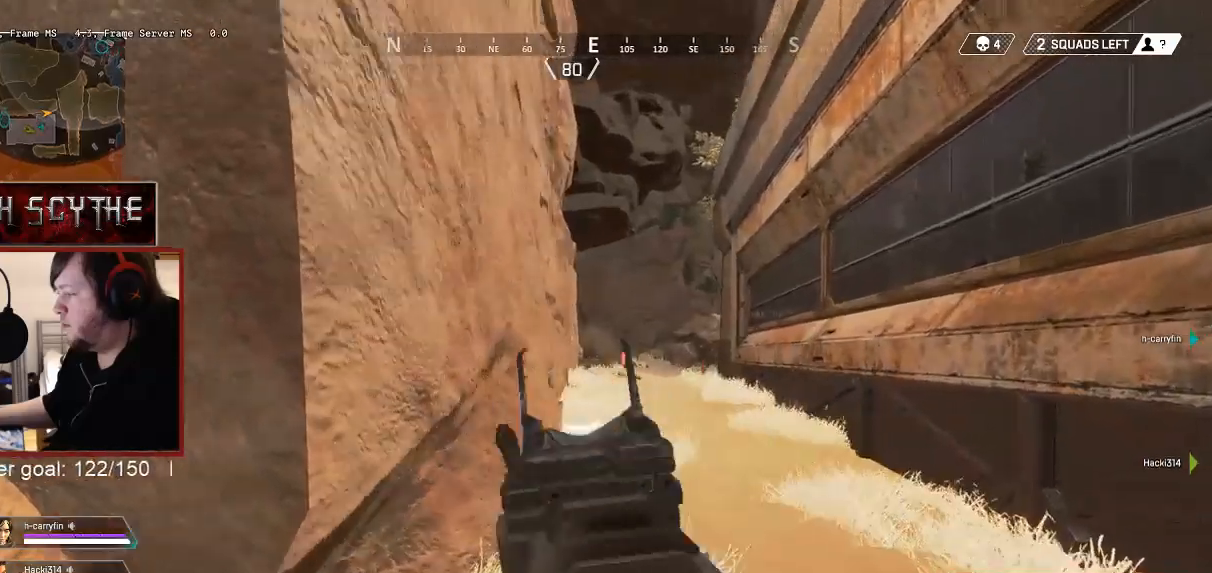
{"keys": ["d", "w"], "mouse": ["right"], "events": [[450, "w", "down"]]}
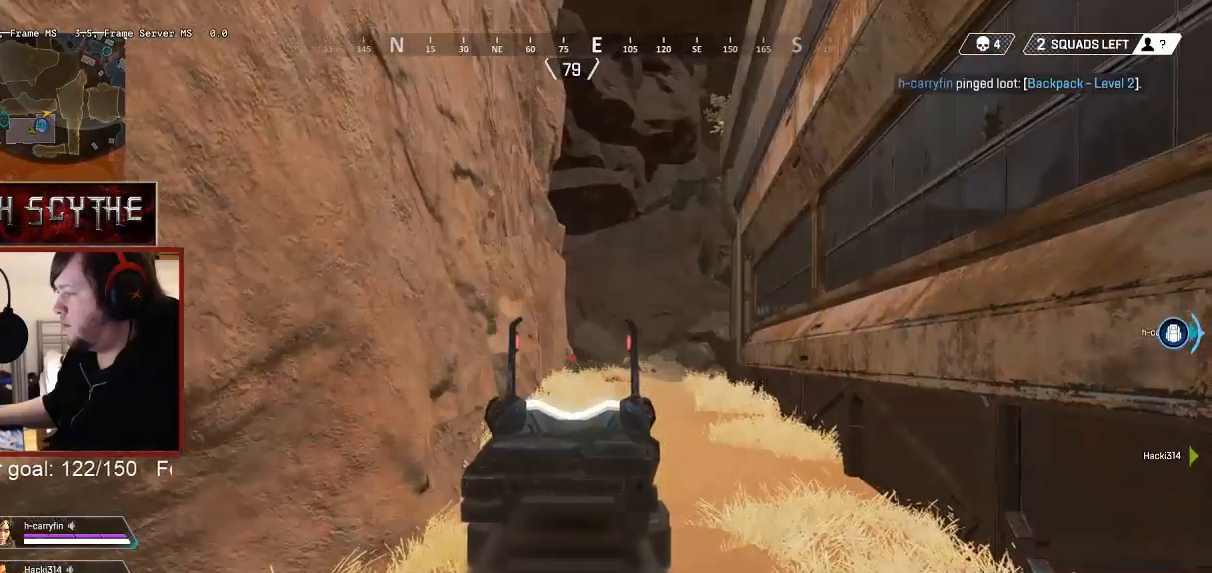
{"keys": ["d", "w"], "mouse": ["right"], "events": []}
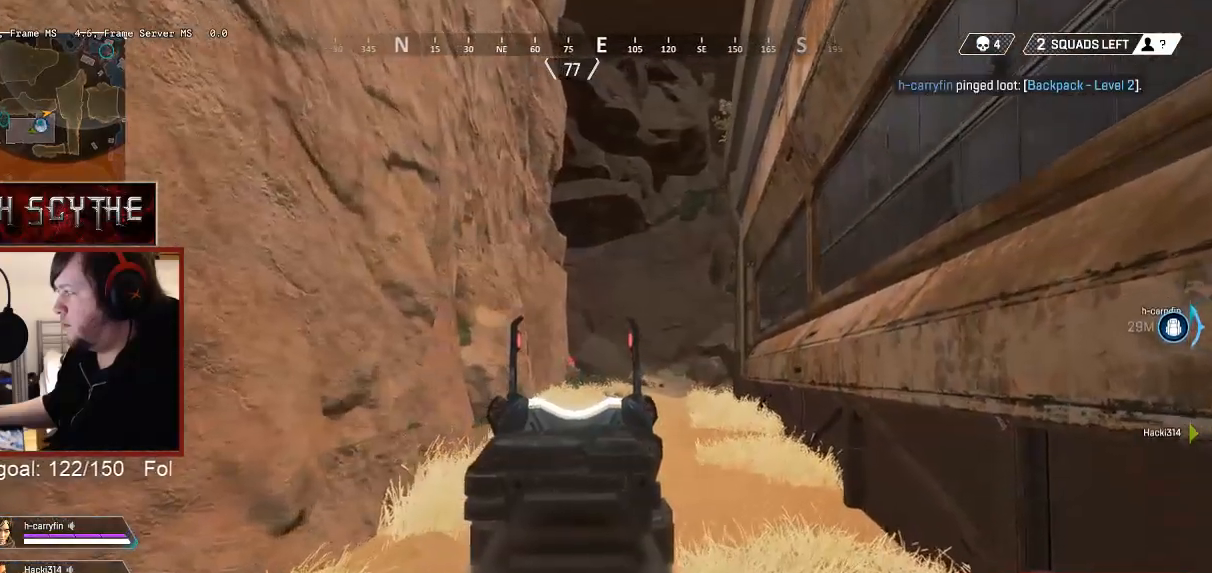
{"keys": ["a", "w"], "mouse": ["right"], "events": [[333, "a", "down"], [383, "d", "up"]]}
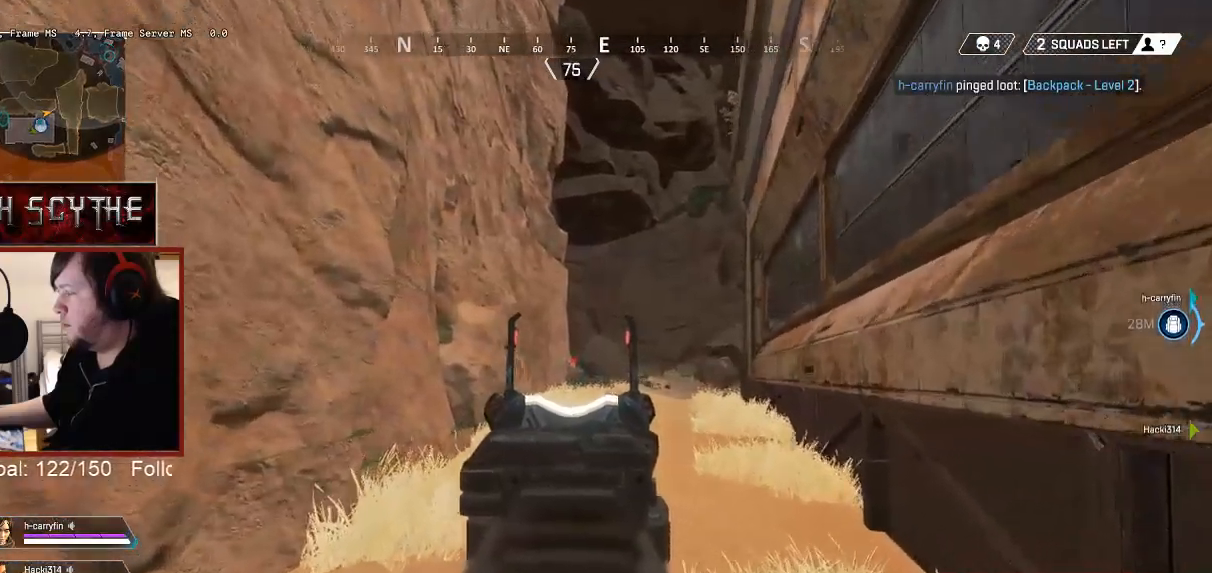
{"keys": ["a"], "mouse": ["right"], "events": [[67, "d", "down"], [67, "w", "up"], [117, "a", "up"], [417, "d", "up"], [450, "a", "down"]]}
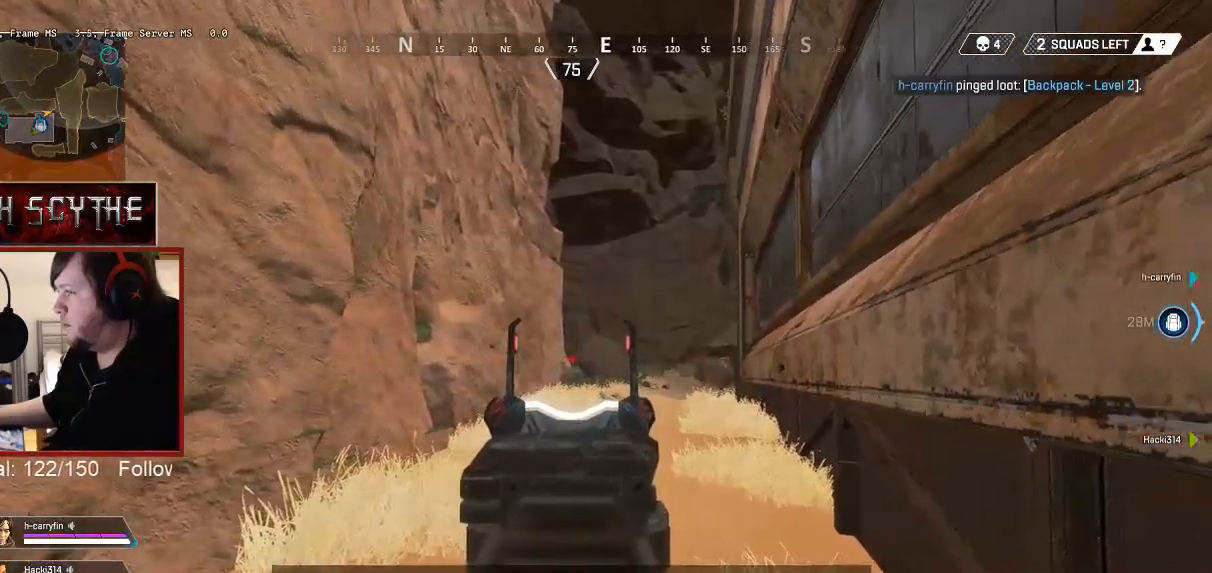
{"keys": ["d"], "mouse": ["right"], "events": [[83, "a", "up"], [100, "d", "down"], [217, "d", "up"], [233, "a", "down"], [383, "a", "up"], [383, "d", "down"]]}
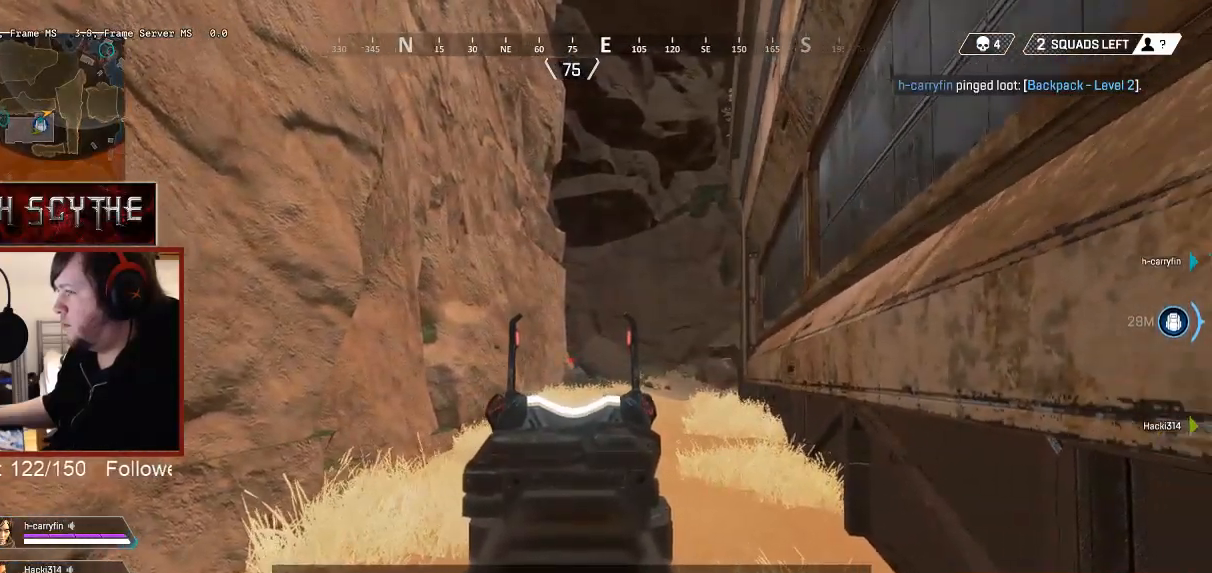
{"keys": ["d"], "mouse": ["right"], "events": [[17, "d", "up"], [33, "a", "down"], [183, "d", "down"], [283, "d", "up"], [400, "d", "down"], [433, "a", "up"]]}
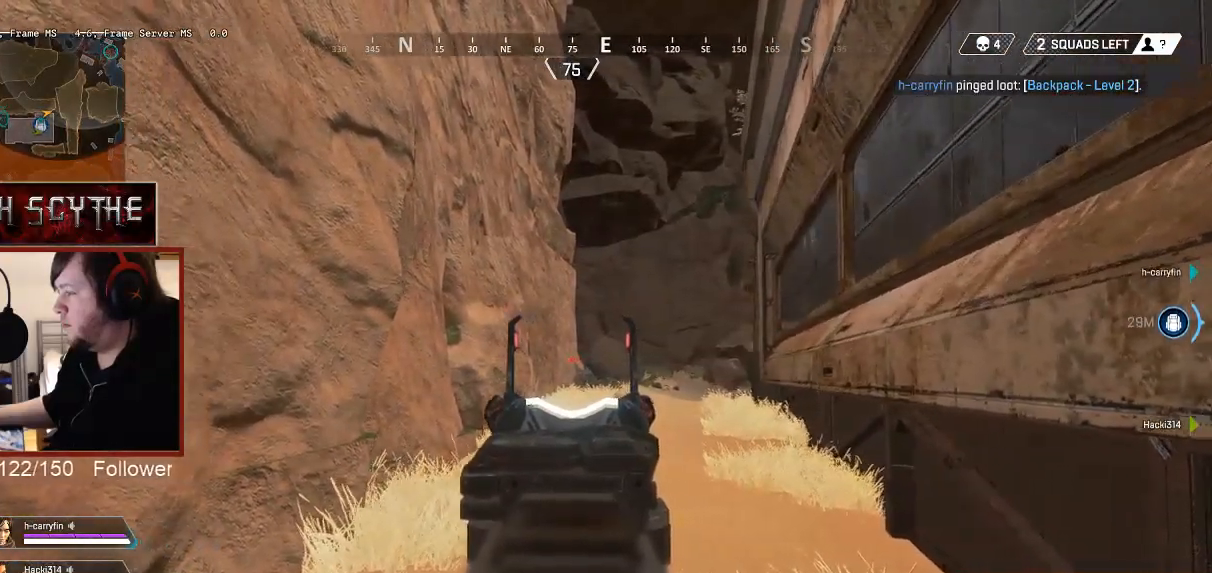
{"keys": ["d"], "mouse": ["right"], "events": [[200, "d", "up"], [217, "a", "down"], [367, "d", "down"], [500, "a", "up"]]}
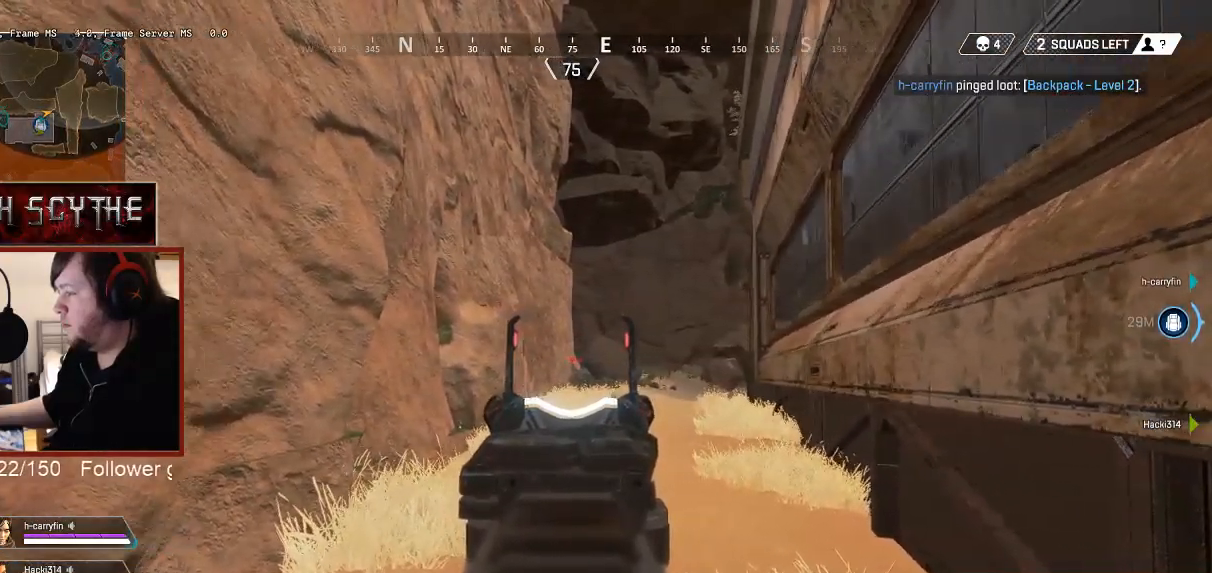
{"keys": [], "mouse": ["right"], "events": [[17, "d", "up"], [67, "a", "down"], [133, "a", "up"]]}
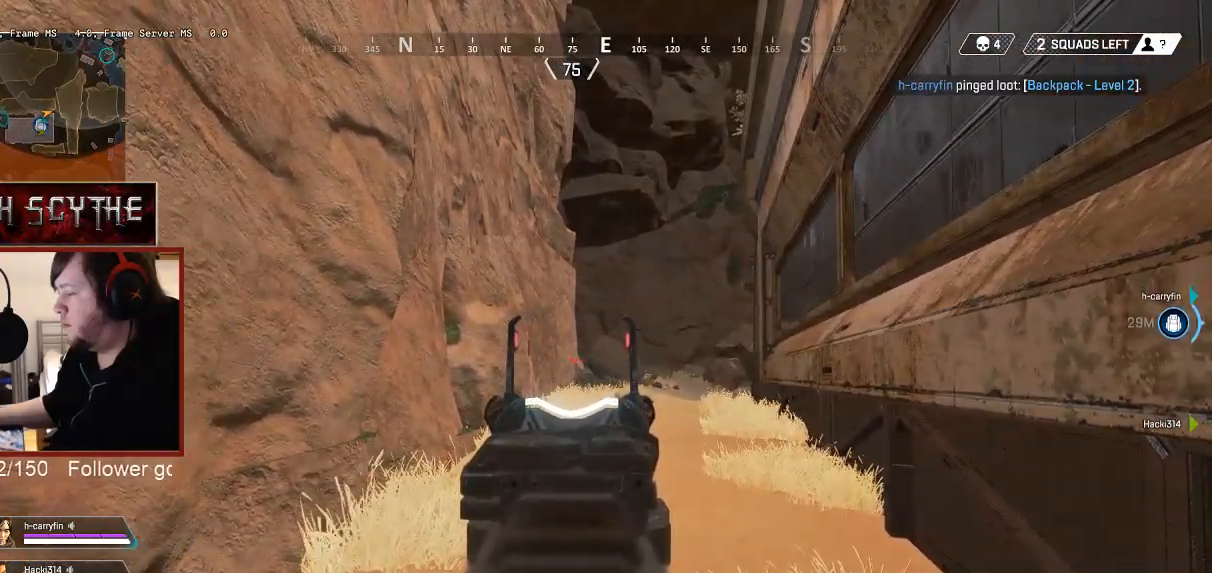
{"keys": ["a", "w"], "mouse": [], "events": [[183, "mouse_right", "up"], [233, "a", "down"], [333, "w", "down"]]}
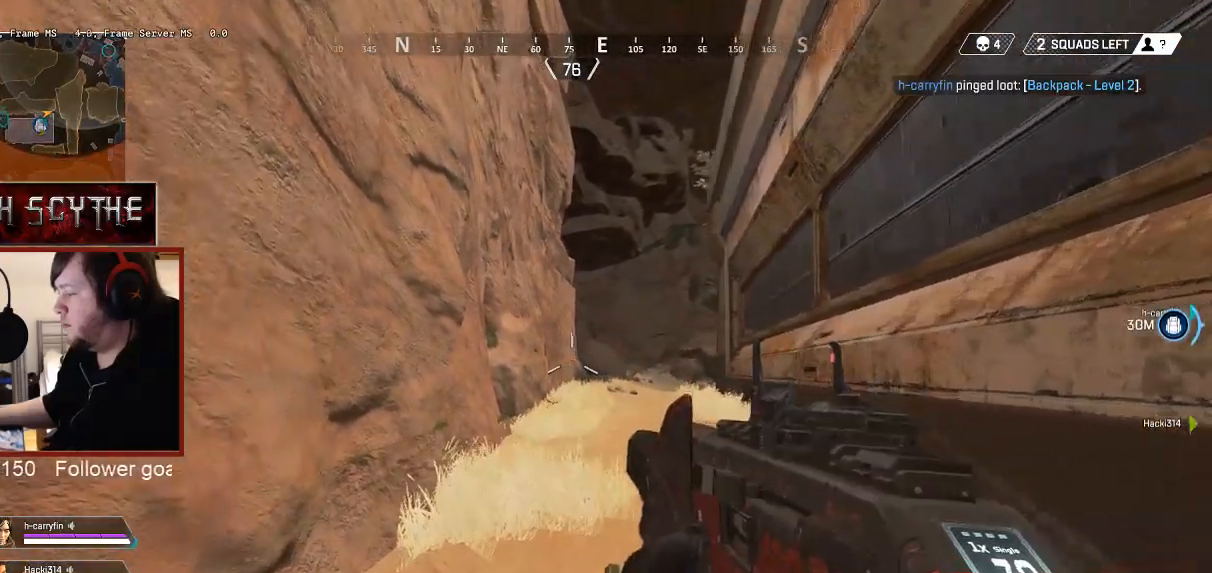
{"keys": ["ctrl", "w"], "mouse": [], "events": [[267, "a", "up"], [450, "ctrl", "down"]]}
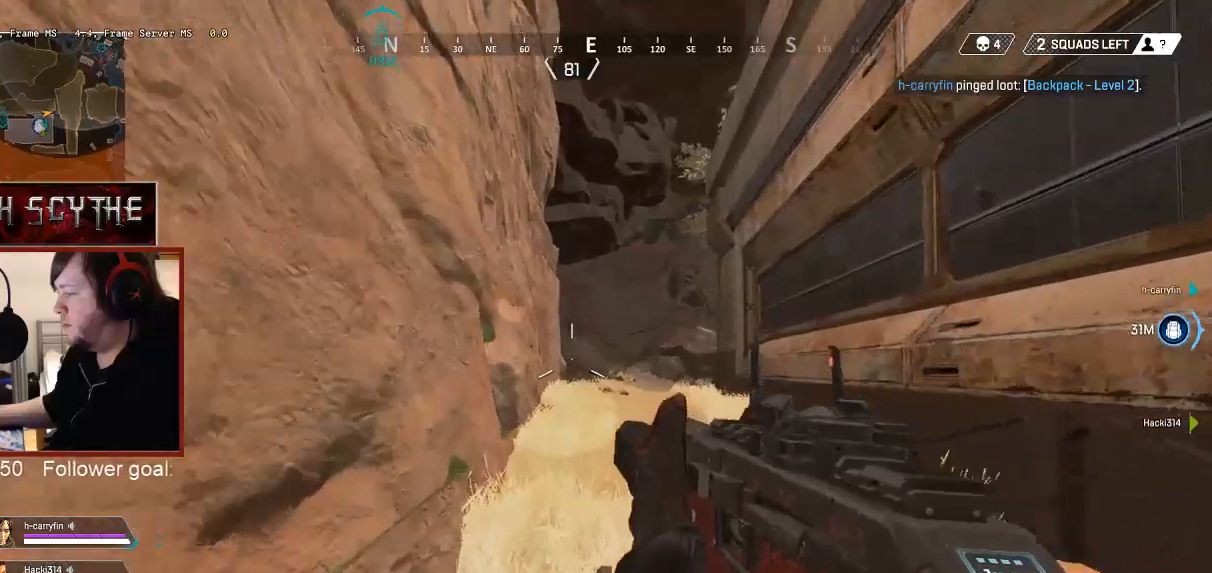
{"keys": ["ctrl", "w"], "mouse": [], "events": []}
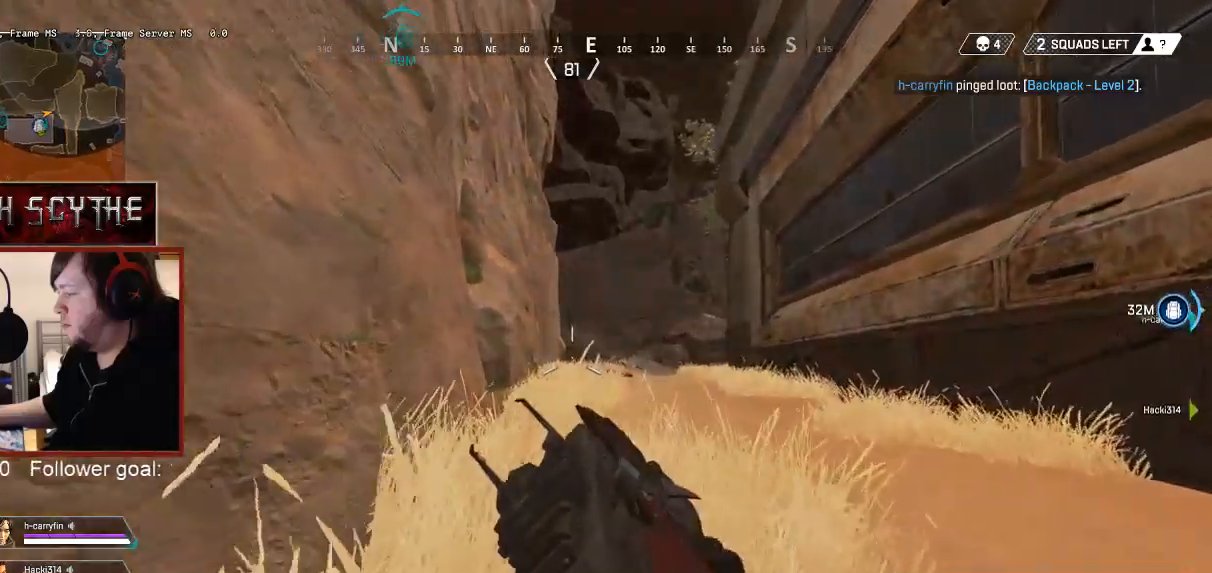
{"keys": ["ctrl", "w"], "mouse": [], "events": []}
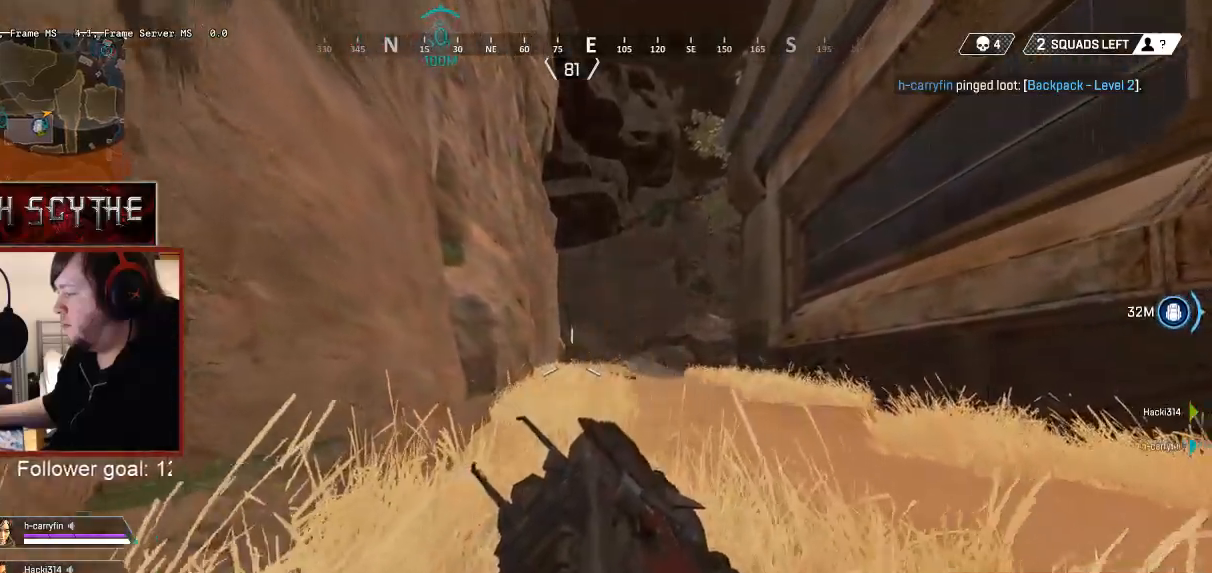
{"keys": ["ctrl", "w"], "mouse": [], "events": []}
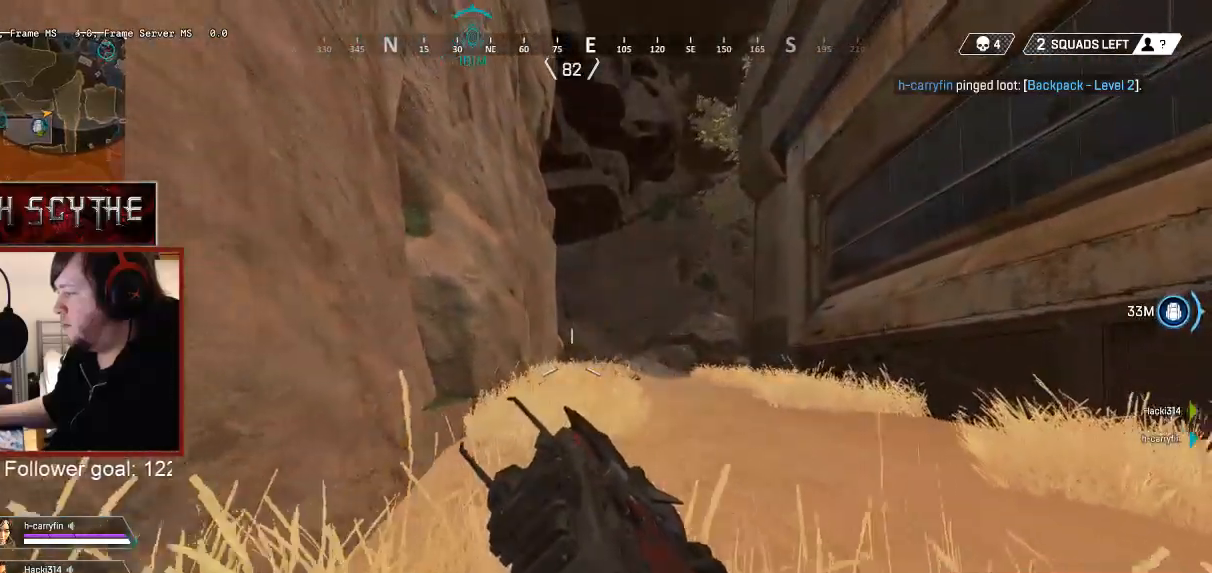
{"keys": ["ctrl", "w"], "mouse": [], "events": []}
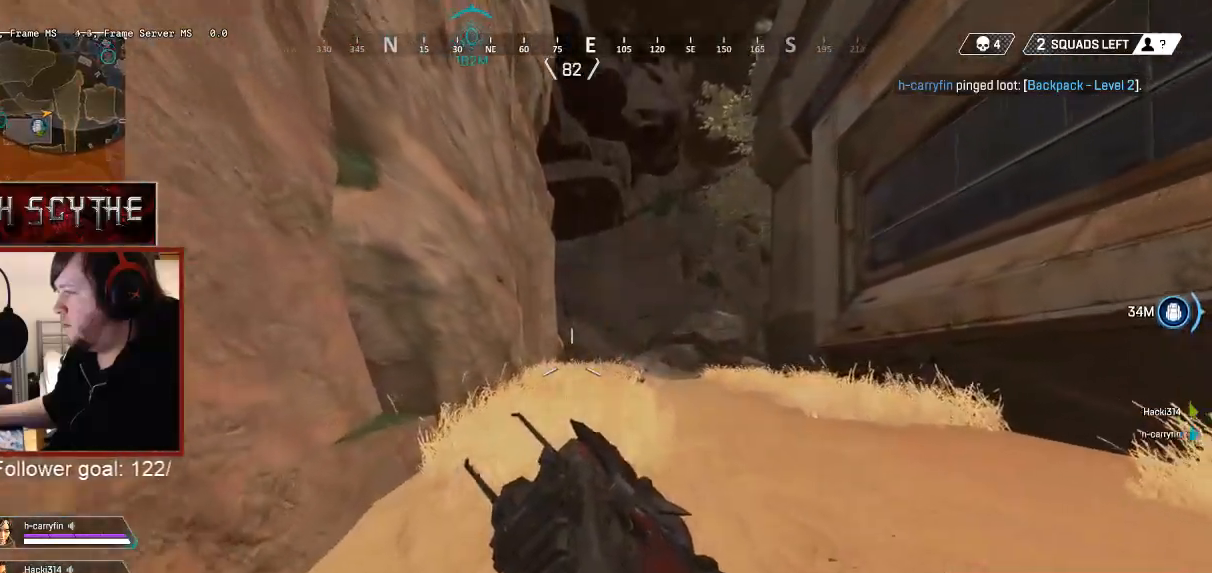
{"keys": ["ctrl", "w"], "mouse": [], "events": []}
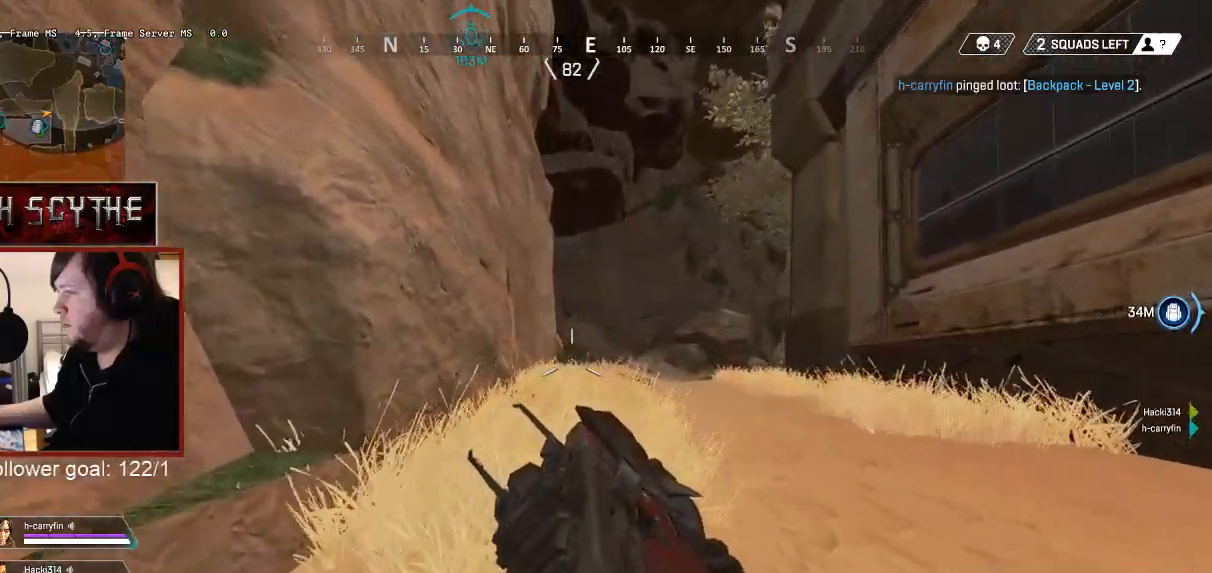
{"keys": ["ctrl", "w"], "mouse": [], "events": []}
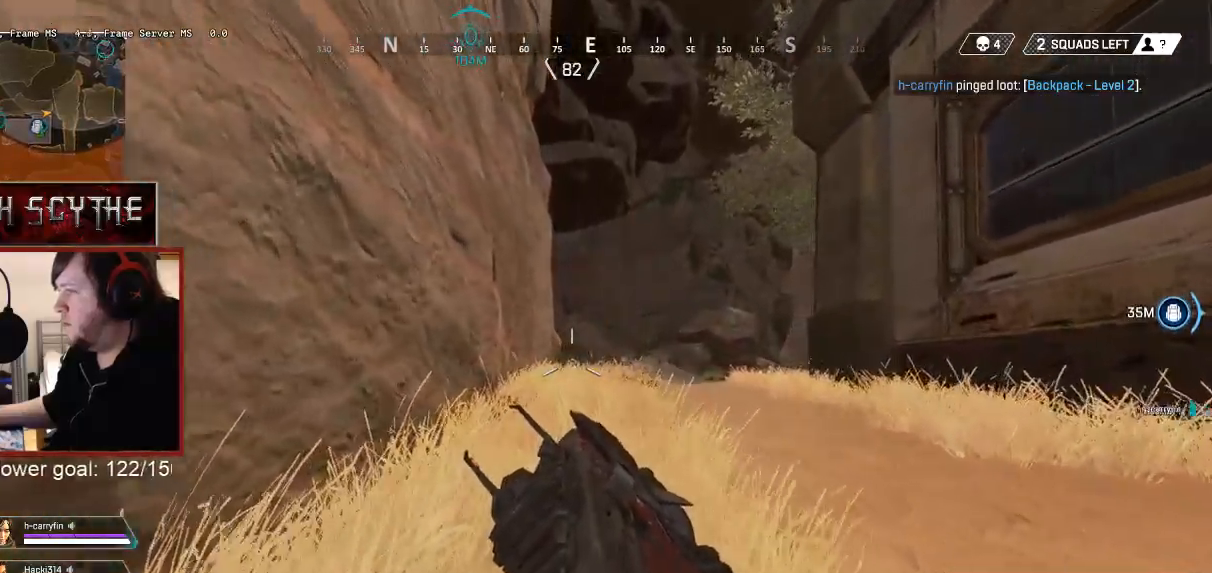
{"keys": ["ctrl", "w"], "mouse": [], "events": []}
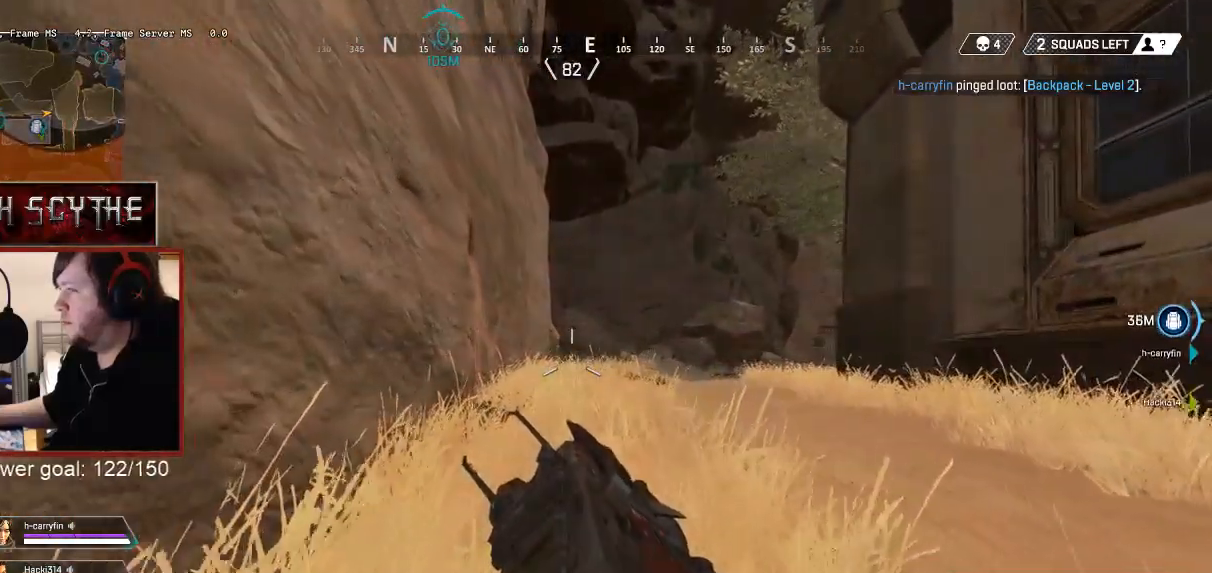
{"keys": ["w"], "mouse": [], "events": [[433, "ctrl", "up"]]}